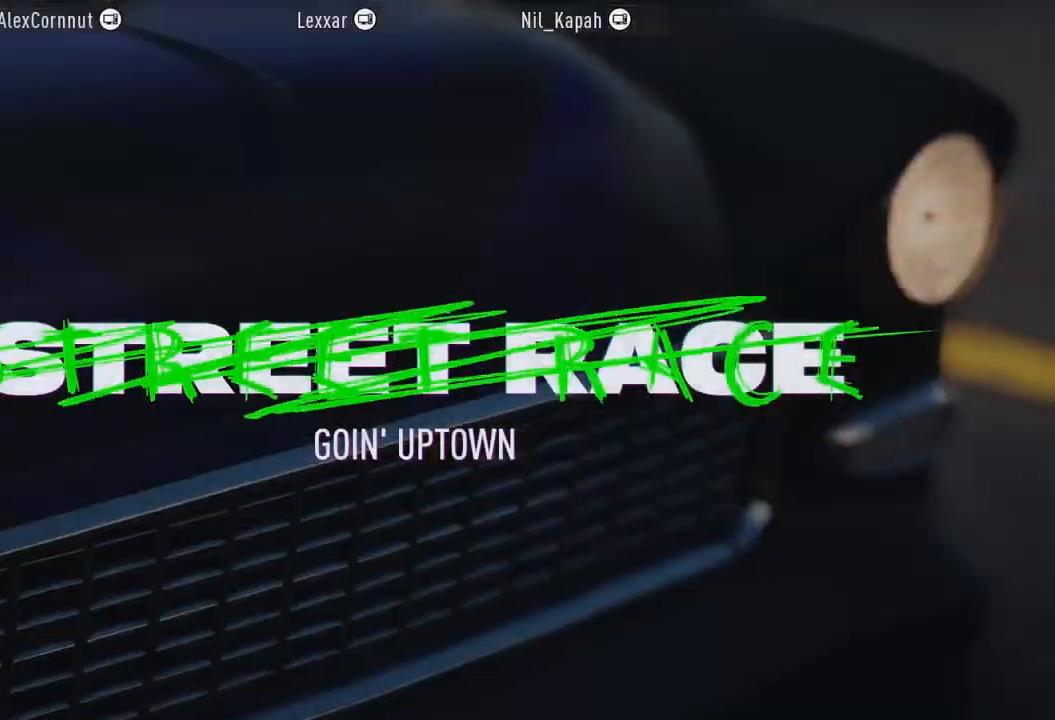
Gameplay with a controller (Xbox layout); each line is a JSON object with the inputs held at the frame after it (dt_ms = milliseconds from this image to that frame). "events" lists button and stick changes between this image and that frame as [ms after this image, input, new state], when the widget could be followed in between.
{"dt_ms": 1000, "buttons": [], "left_stick": "center", "right_stick": "center"}
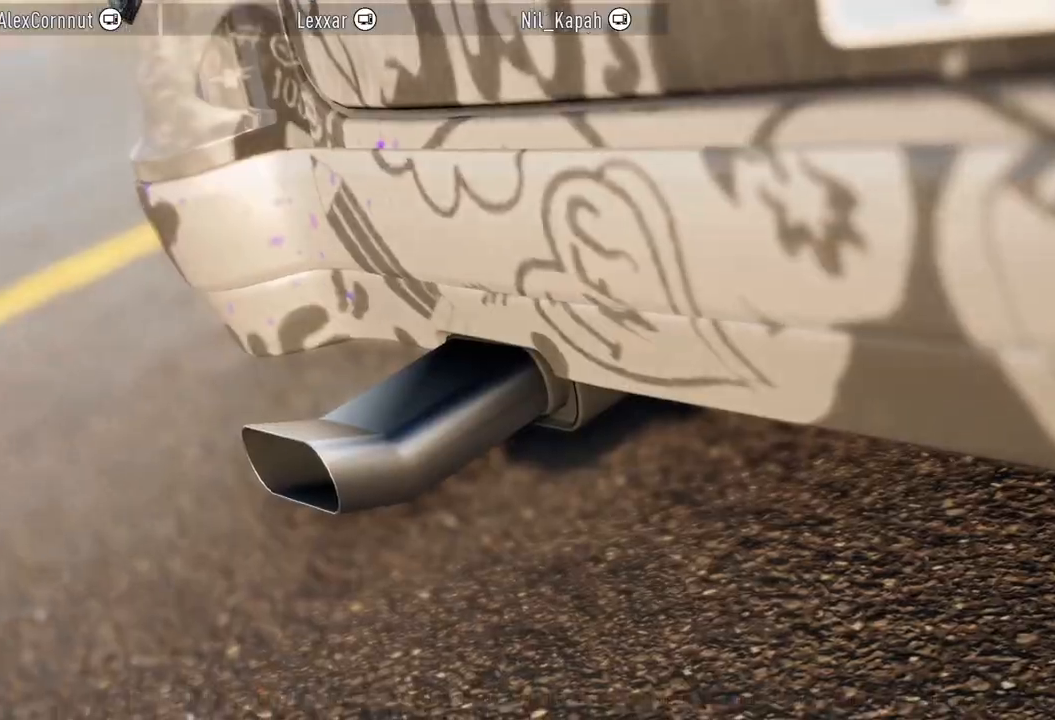
{"dt_ms": 500, "buttons": [], "left_stick": "center", "right_stick": "center", "events": [[33, "R1", "down"], [150, "R1", "up"], [333, "R1", "down"], [500, "R1", "up"]]}
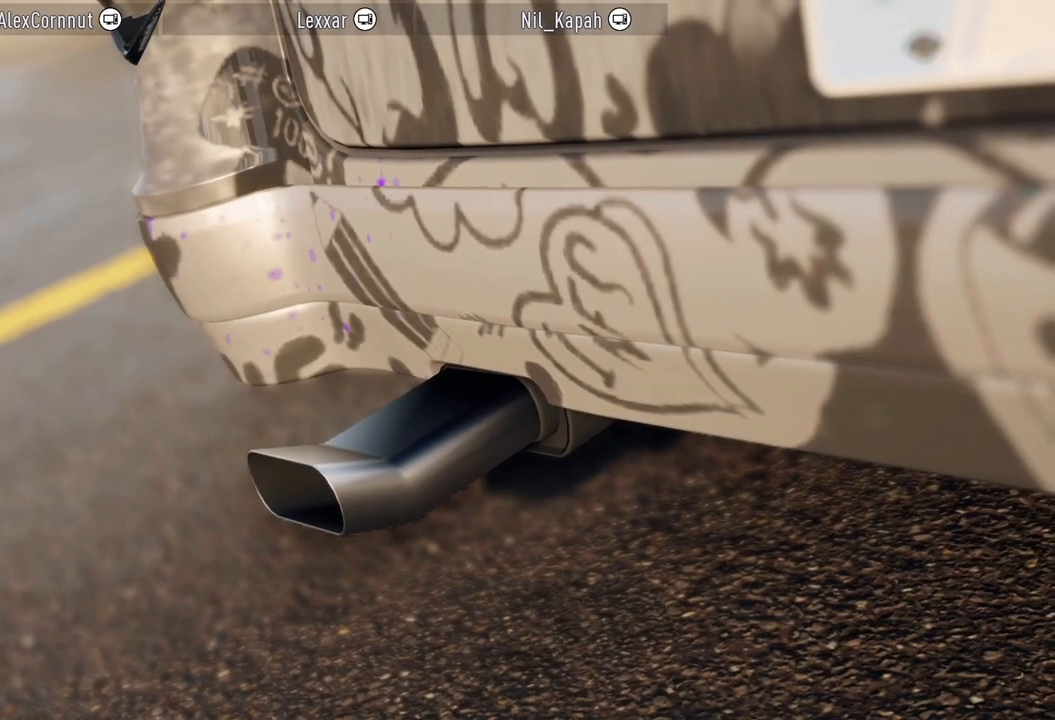
{"dt_ms": 500, "buttons": [], "left_stick": "center", "right_stick": "center", "events": [[133, "R1", "down"], [283, "R1", "up"]]}
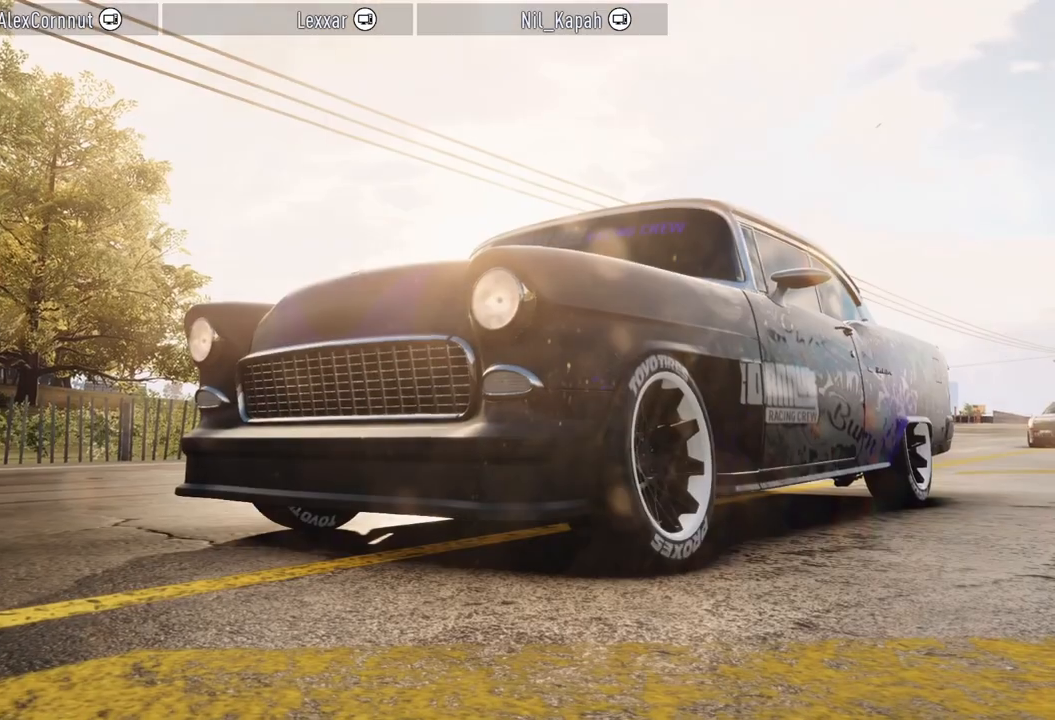
{"dt_ms": 500, "buttons": [], "left_stick": "center", "right_stick": "center", "events": []}
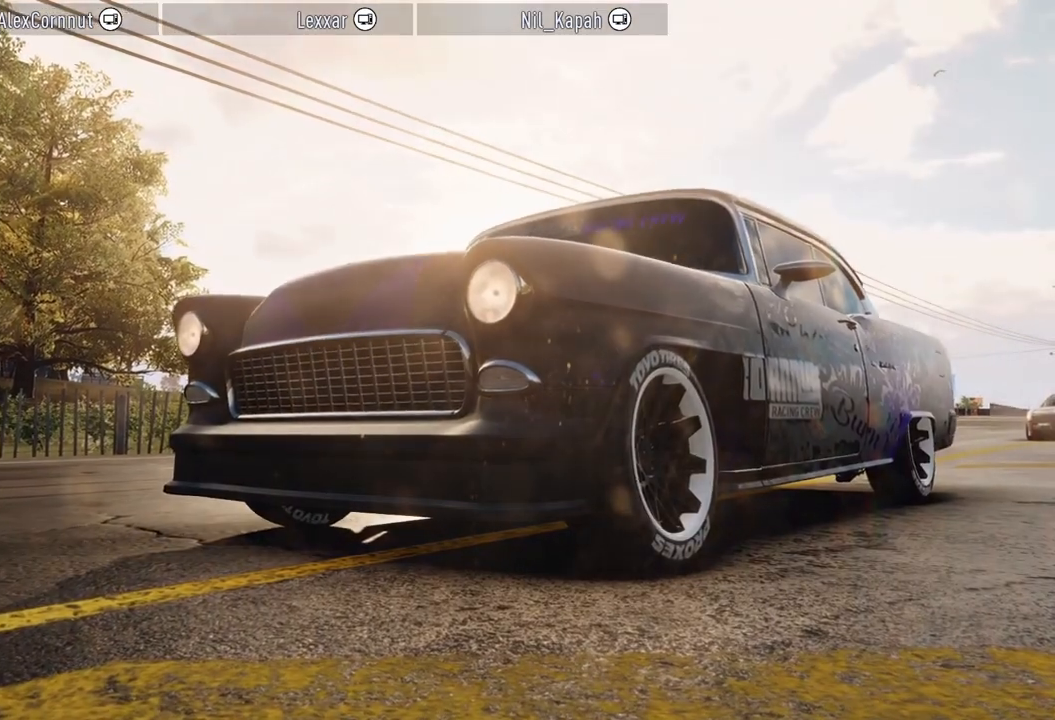
{"dt_ms": 500, "buttons": [], "left_stick": "center", "right_stick": "center", "events": []}
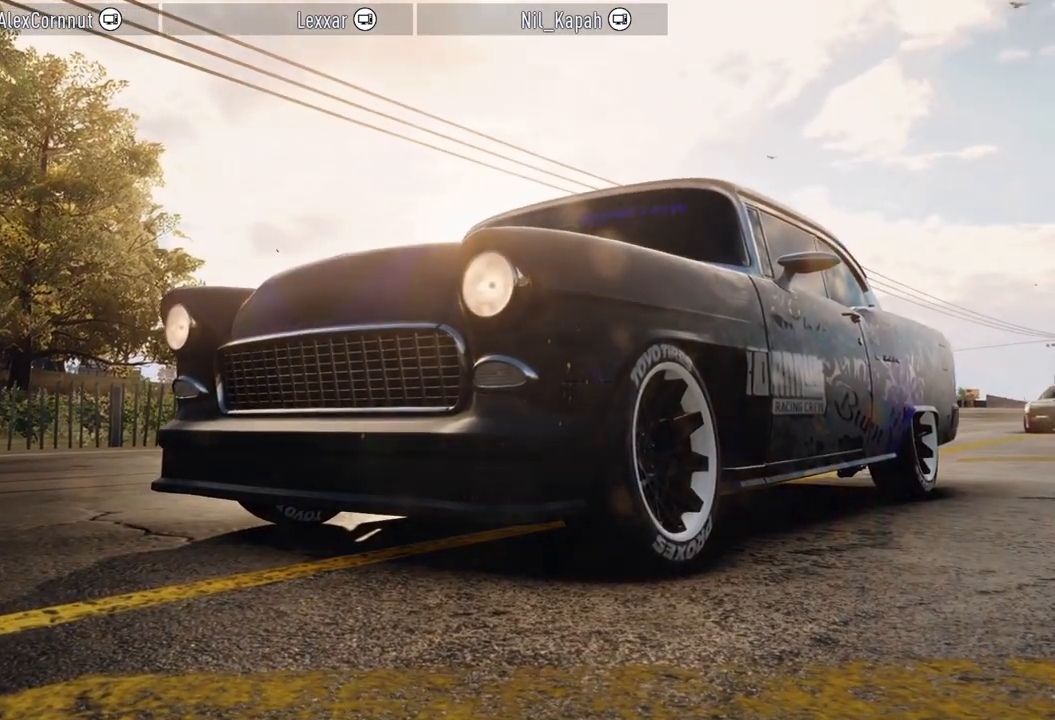
{"dt_ms": 500, "buttons": [], "left_stick": "center", "right_stick": "center", "events": []}
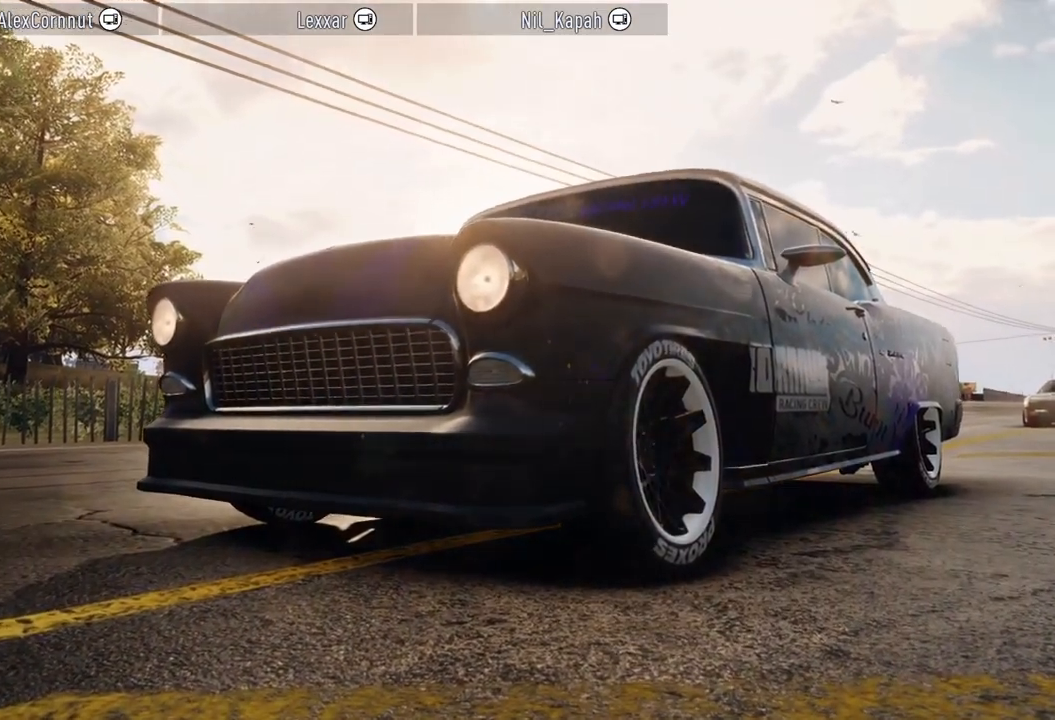
{"dt_ms": 500, "buttons": [], "left_stick": "center", "right_stick": "center", "events": []}
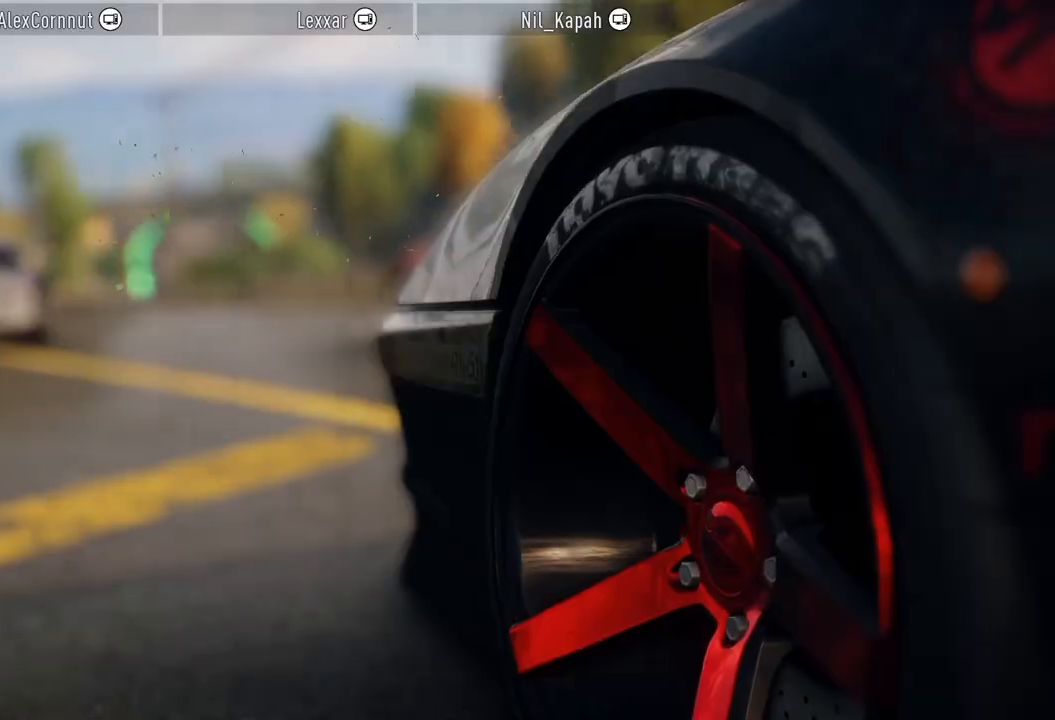
{"dt_ms": 500, "buttons": [], "left_stick": "center", "right_stick": "center", "events": []}
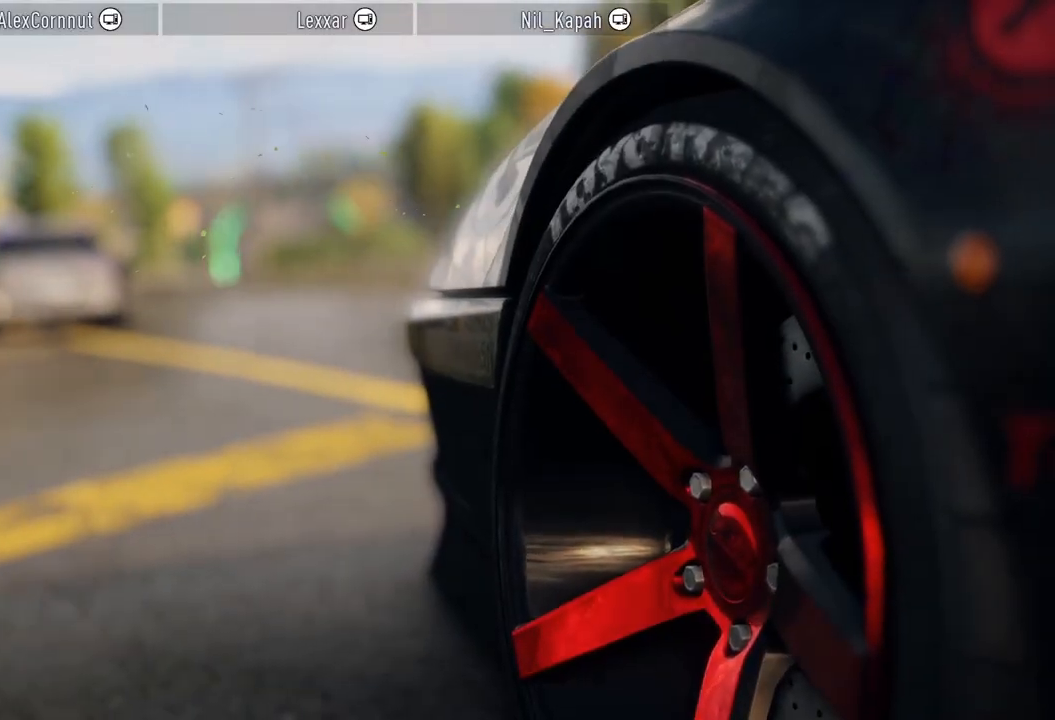
{"dt_ms": 500, "buttons": ["R2"], "left_stick": "center", "right_stick": "center", "events": [[233, "R2", "down"]]}
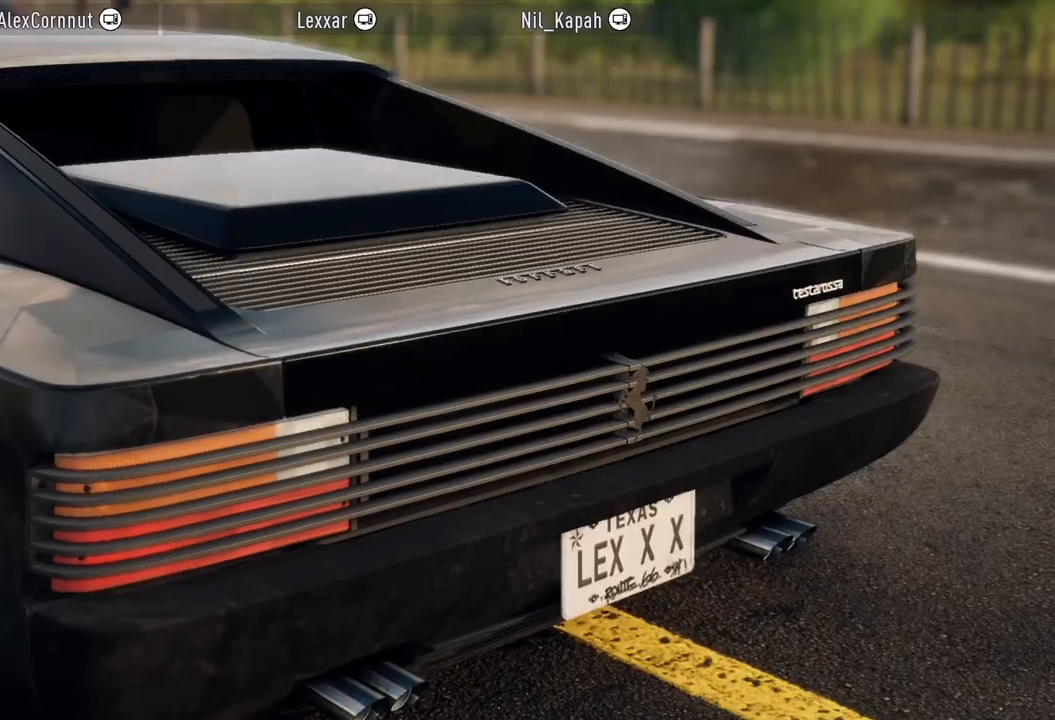
{"dt_ms": 500, "buttons": ["R2"], "left_stick": "center", "right_stick": "center", "events": []}
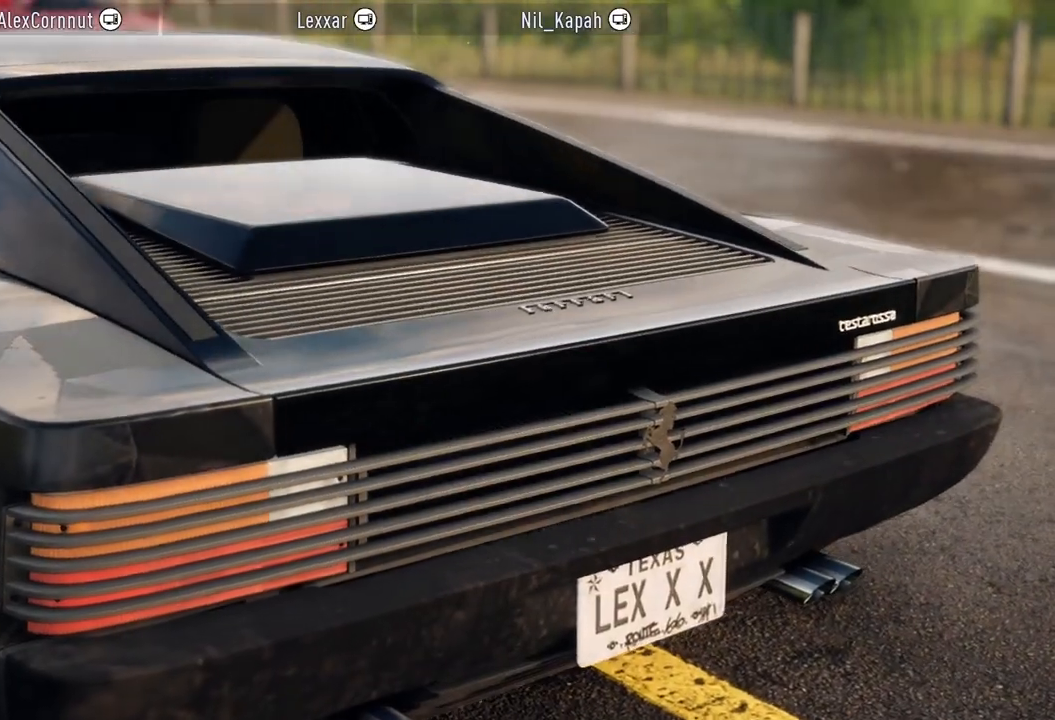
{"dt_ms": 500, "buttons": ["R2"], "left_stick": "center", "right_stick": "center", "events": []}
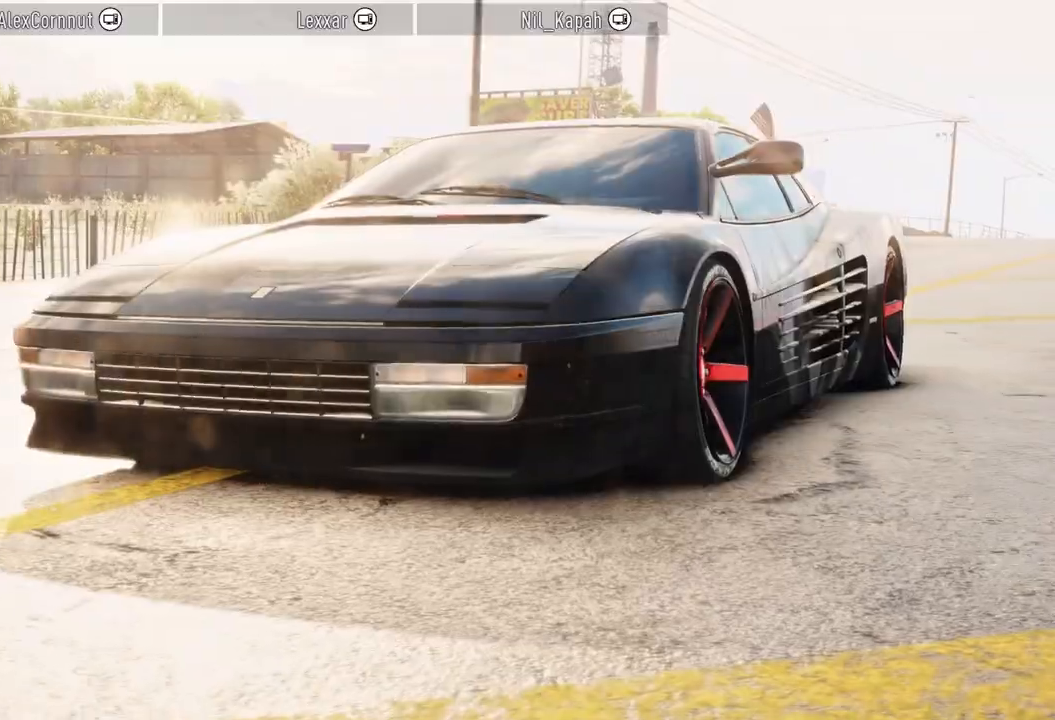
{"dt_ms": 500, "buttons": ["R2"], "left_stick": "center", "right_stick": "center", "events": []}
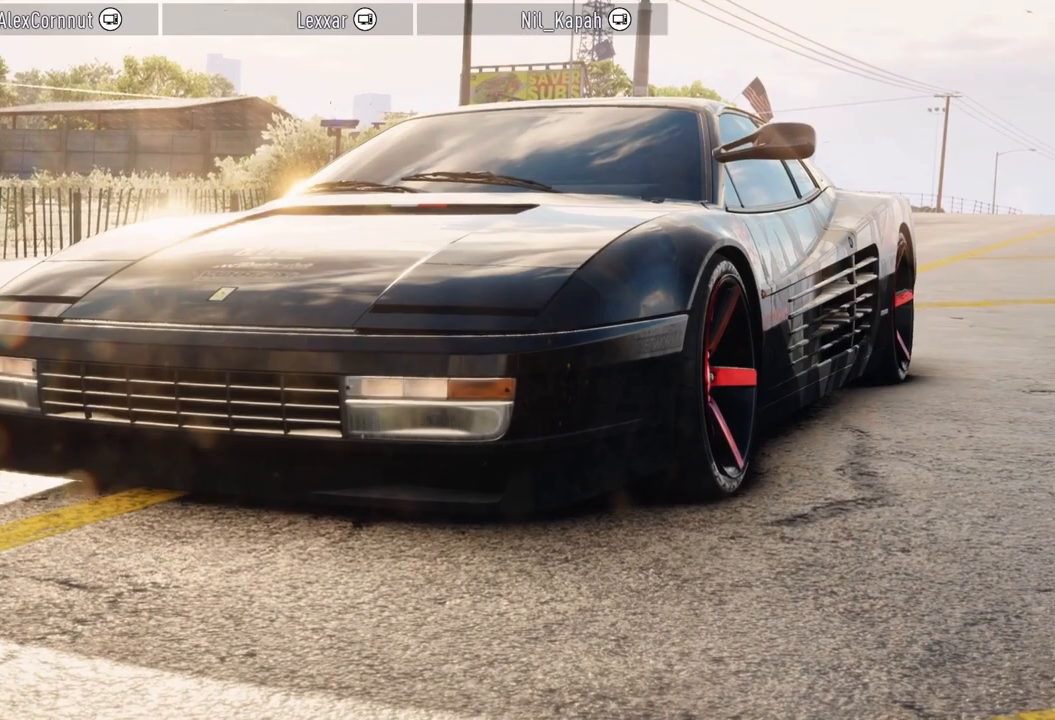
{"dt_ms": 500, "buttons": ["R2"], "left_stick": "center", "right_stick": "center", "events": [[17, "A", "down"], [150, "A", "up"]]}
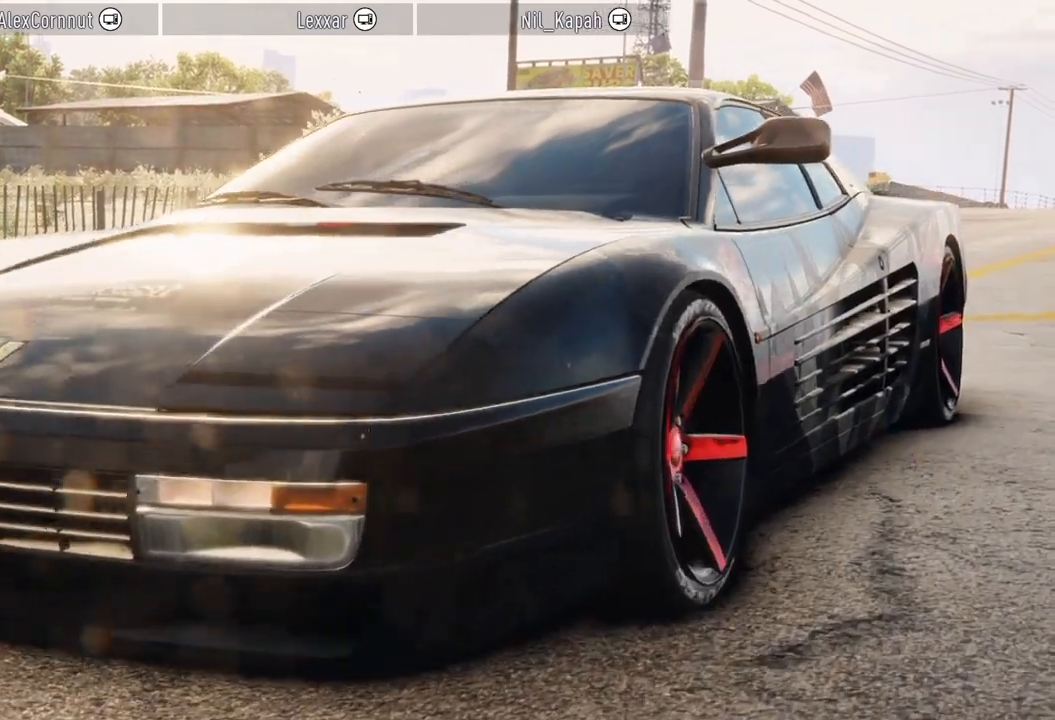
{"dt_ms": 500, "buttons": ["R2"], "left_stick": "center", "right_stick": "center", "events": []}
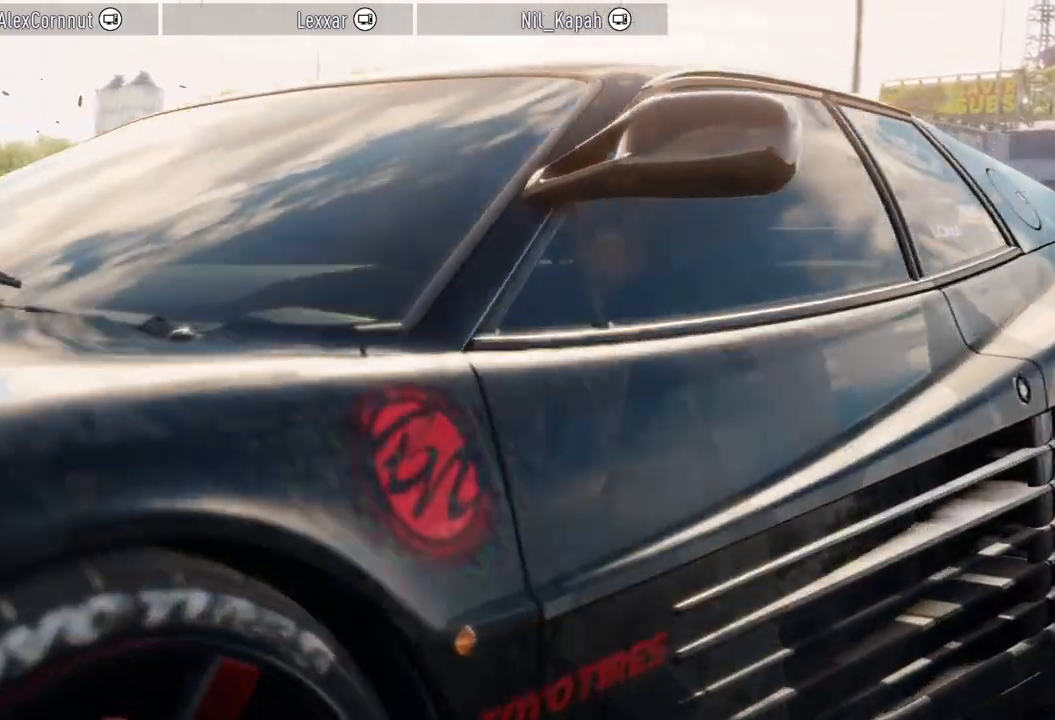
{"dt_ms": 500, "buttons": ["R2"], "left_stick": "center", "right_stick": "center", "events": []}
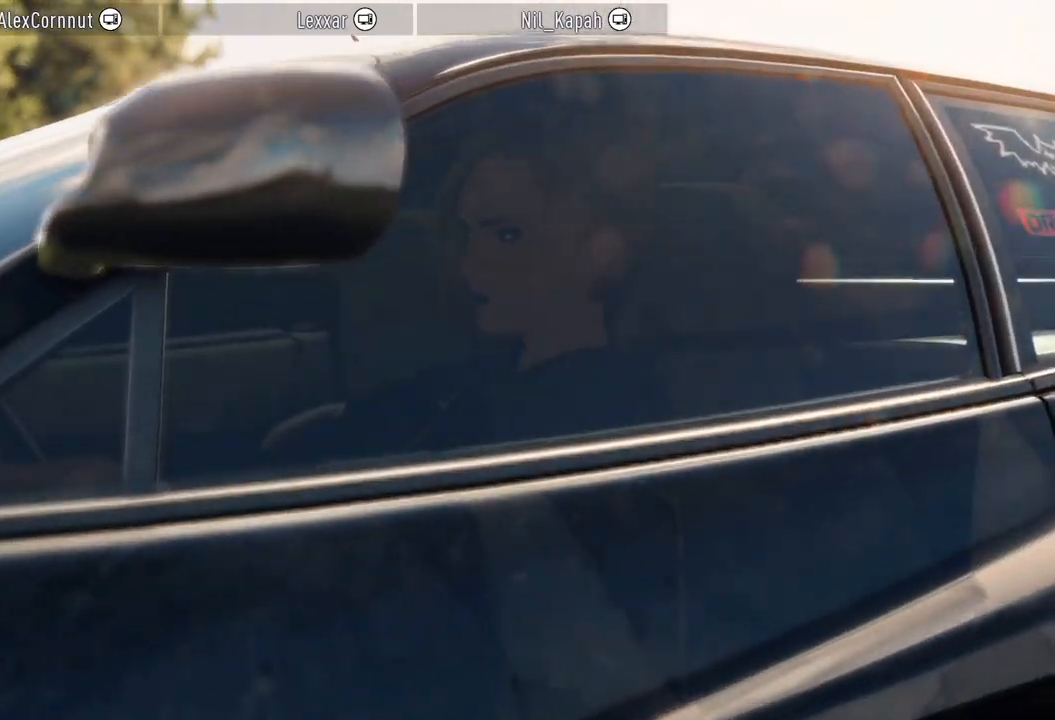
{"dt_ms": 500, "buttons": ["R2"], "left_stick": "center", "right_stick": "center", "events": []}
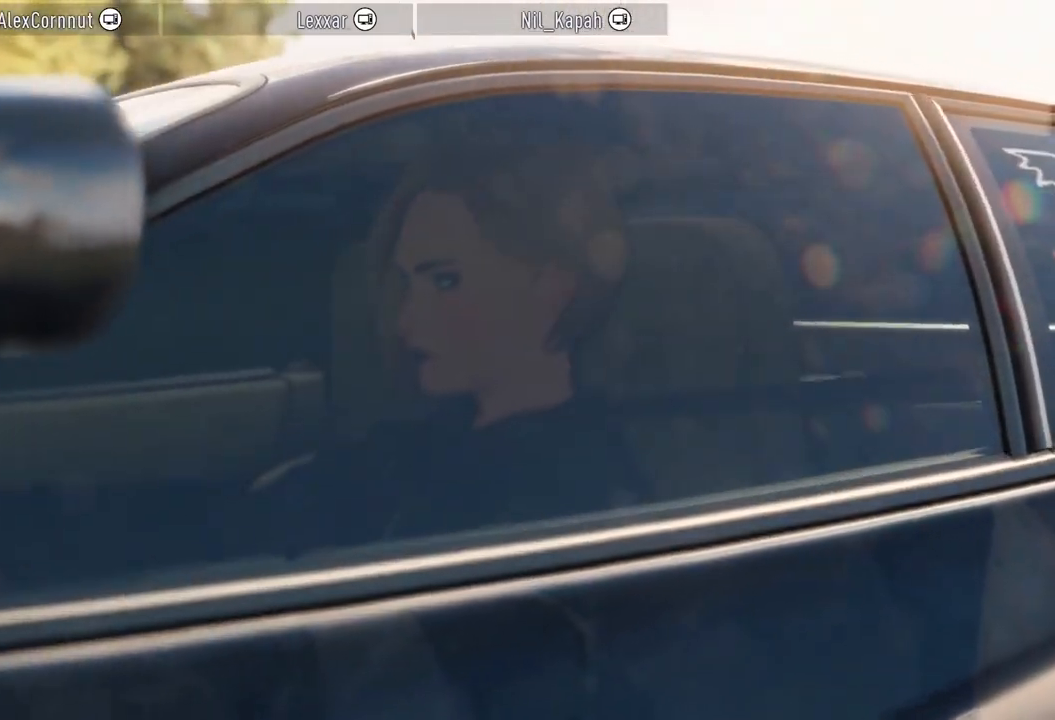
{"dt_ms": 500, "buttons": ["R2"], "left_stick": "center", "right_stick": "center", "events": []}
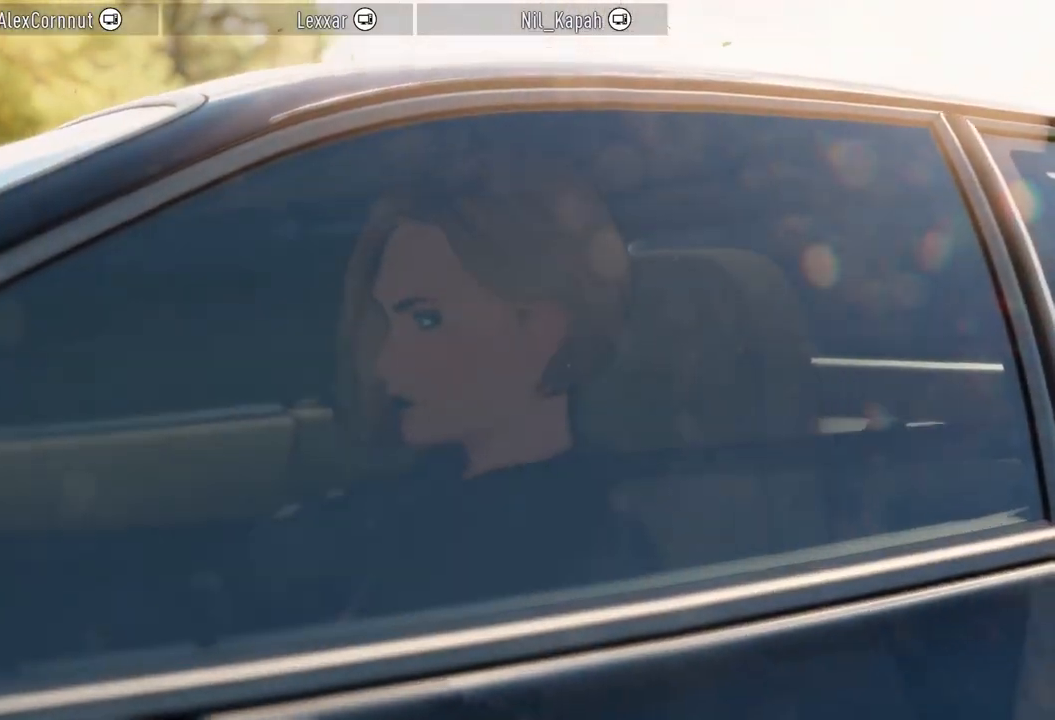
{"dt_ms": 500, "buttons": ["R2"], "left_stick": "center", "right_stick": "center", "events": []}
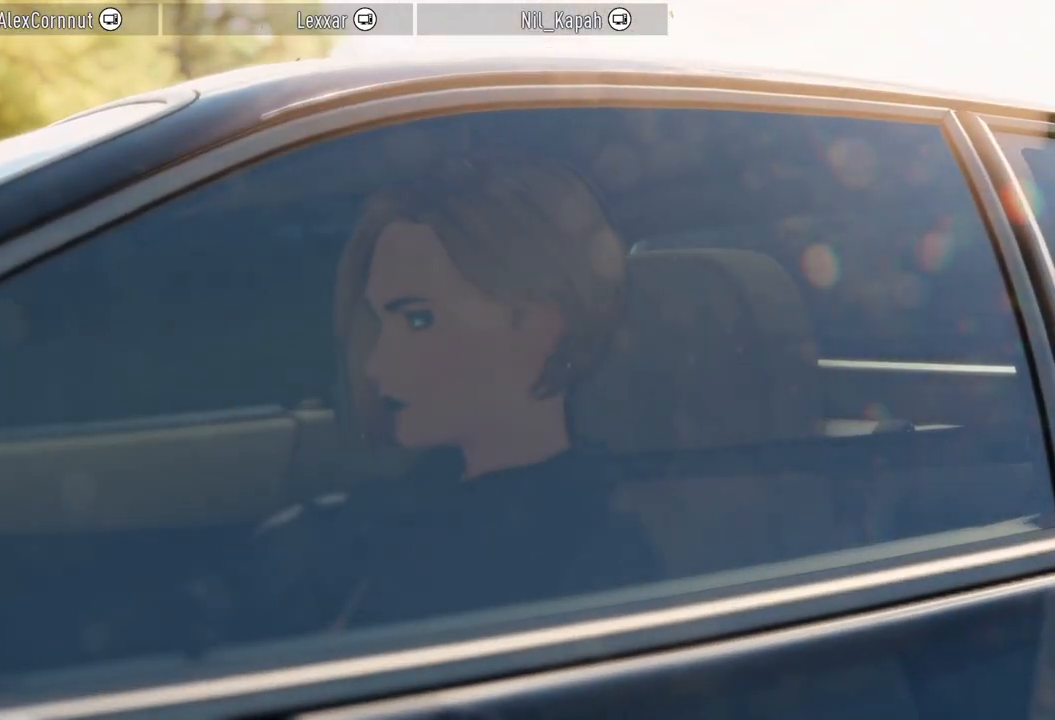
{"dt_ms": 500, "buttons": ["R2"], "left_stick": "center", "right_stick": "center", "events": []}
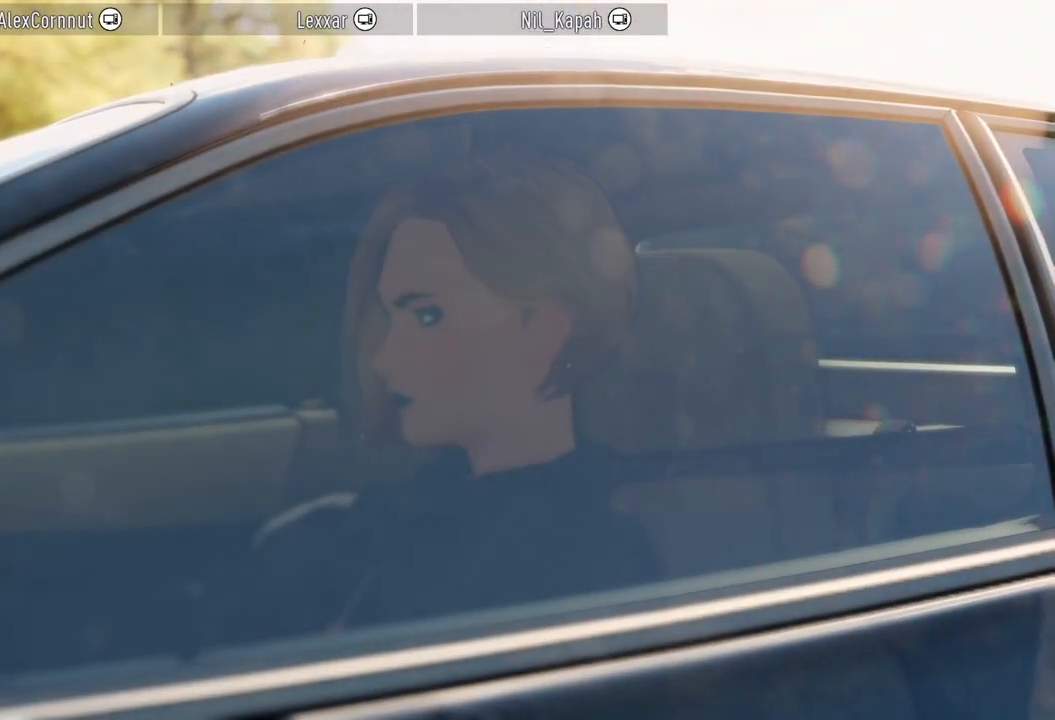
{"dt_ms": 500, "buttons": ["R2"], "left_stick": "center", "right_stick": "center", "events": []}
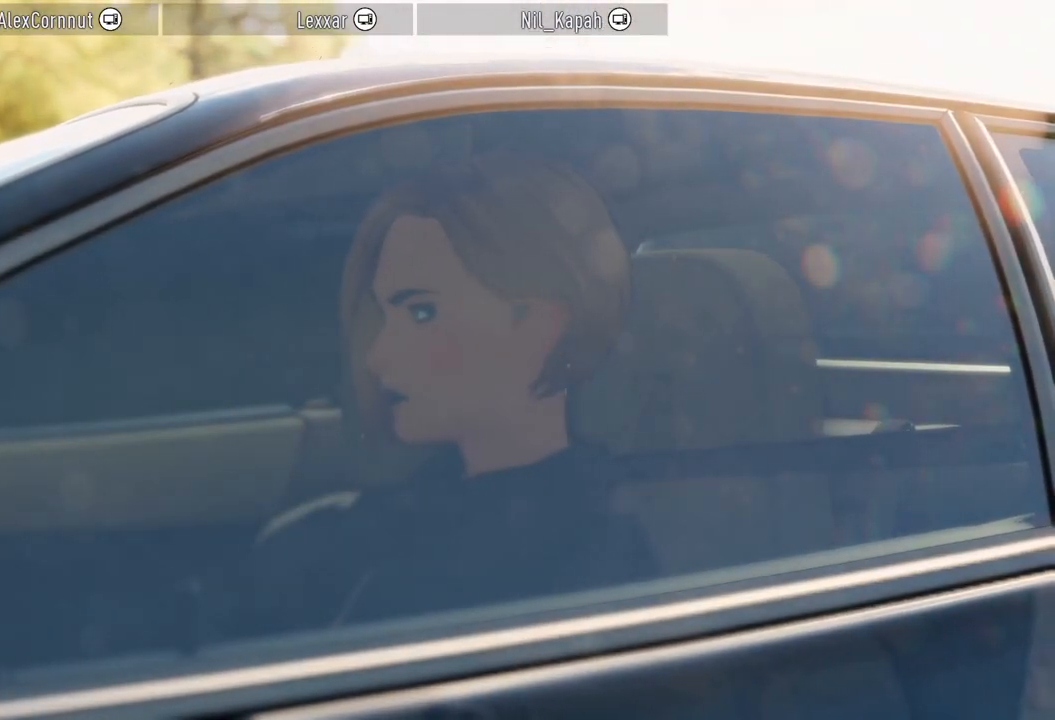
{"dt_ms": 500, "buttons": ["R2"], "left_stick": "center", "right_stick": "center", "events": [[450, "R2", "up"], [500, "R2", "down"]]}
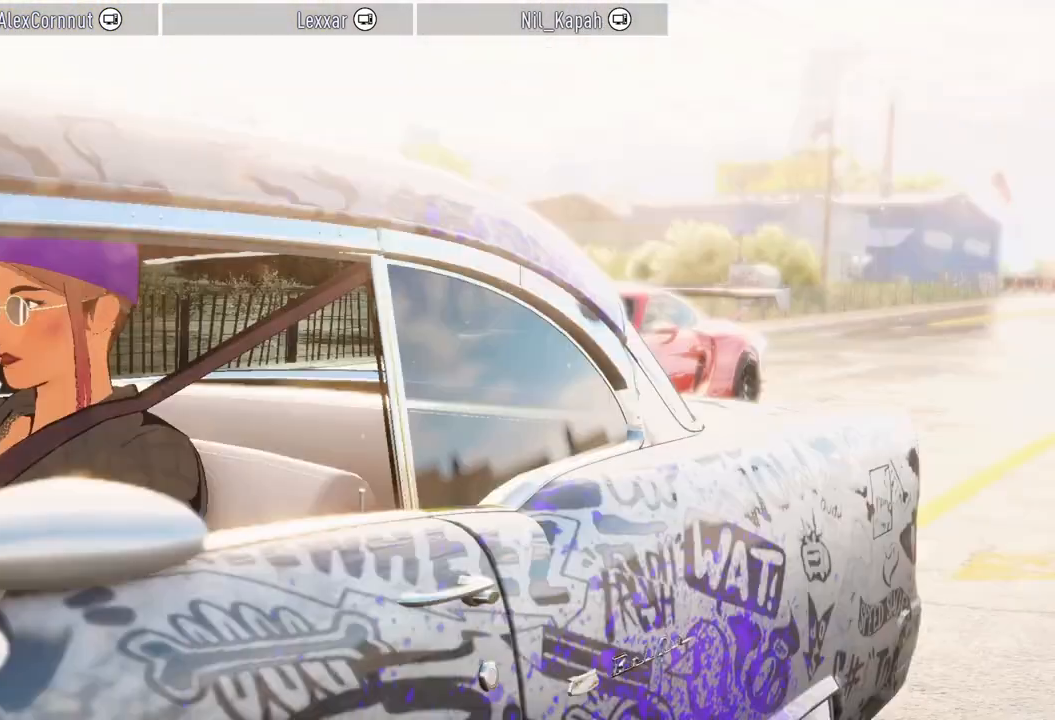
{"dt_ms": 500, "buttons": ["R2"], "left_stick": "center", "right_stick": "center", "events": [[17, "R2", "up"], [33, "R2", "down"]]}
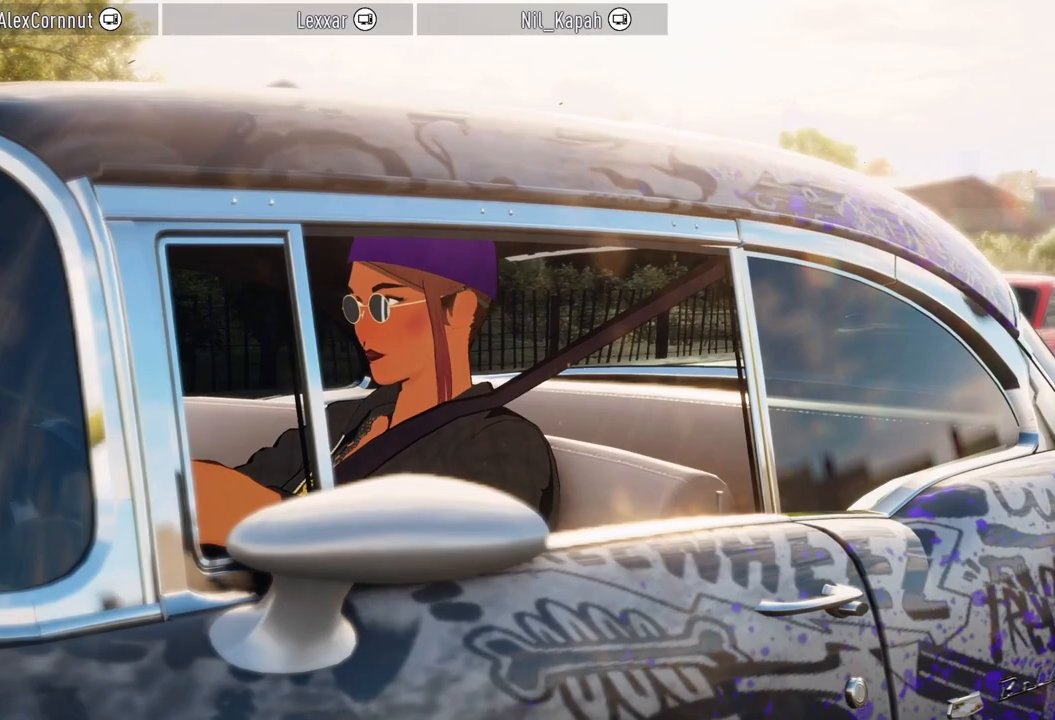
{"dt_ms": 500, "buttons": ["R2"], "left_stick": "center", "right_stick": "center", "events": []}
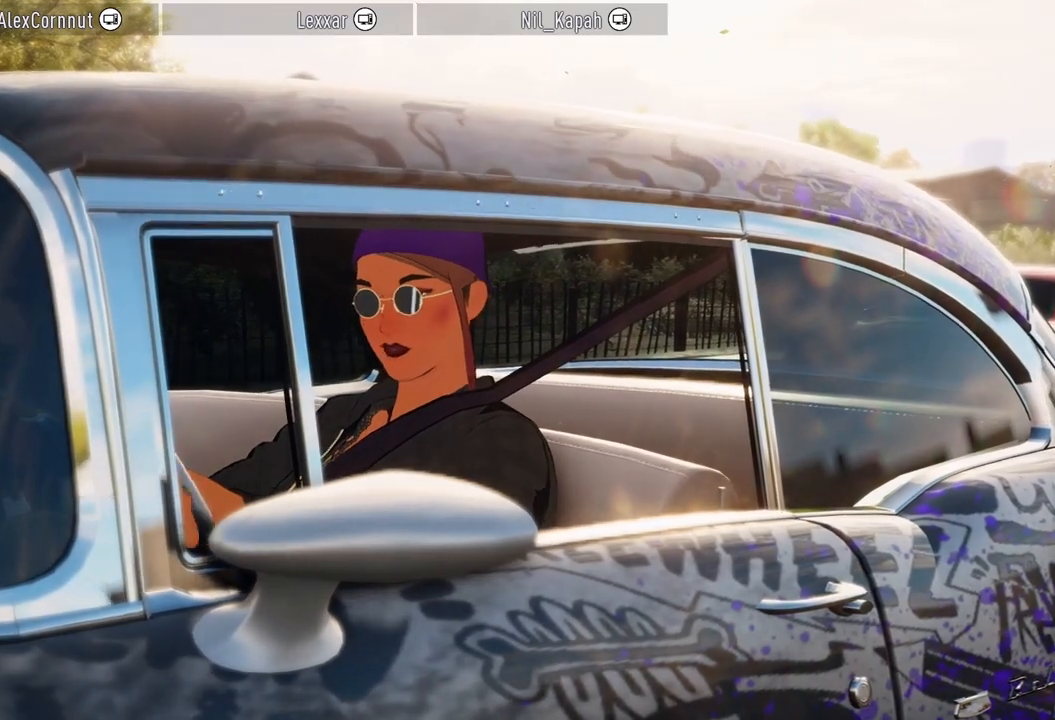
{"dt_ms": 500, "buttons": ["R2"], "left_stick": "center", "right_stick": "center", "events": []}
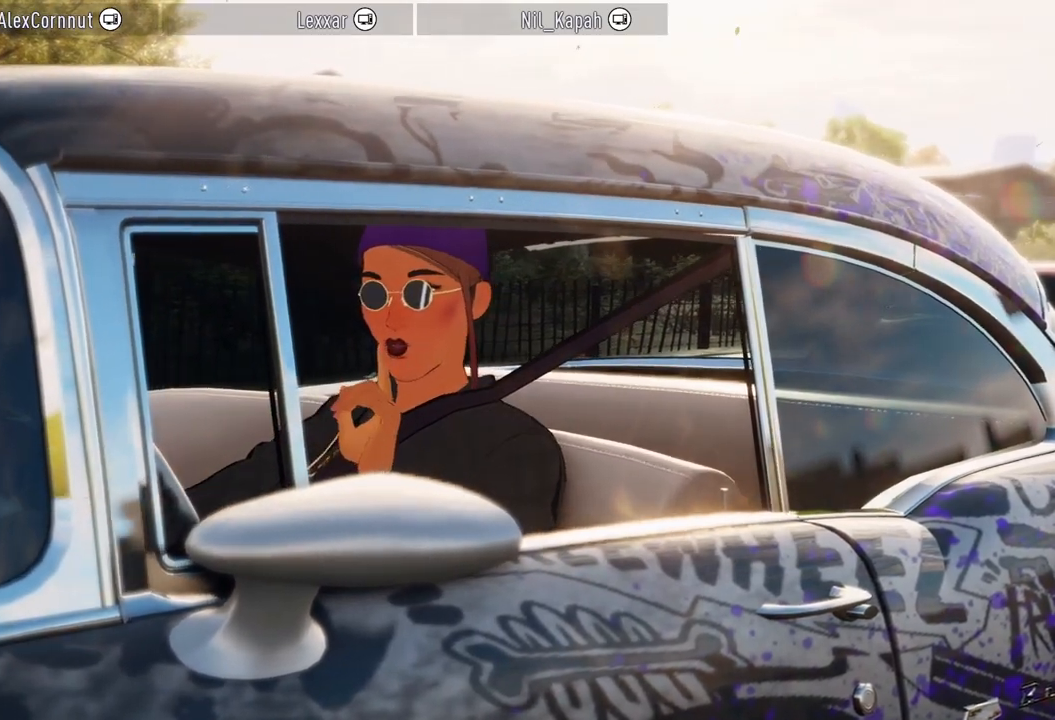
{"dt_ms": 500, "buttons": ["R2"], "left_stick": "center", "right_stick": "center", "events": [[283, "R2", "up"], [383, "R2", "down"]]}
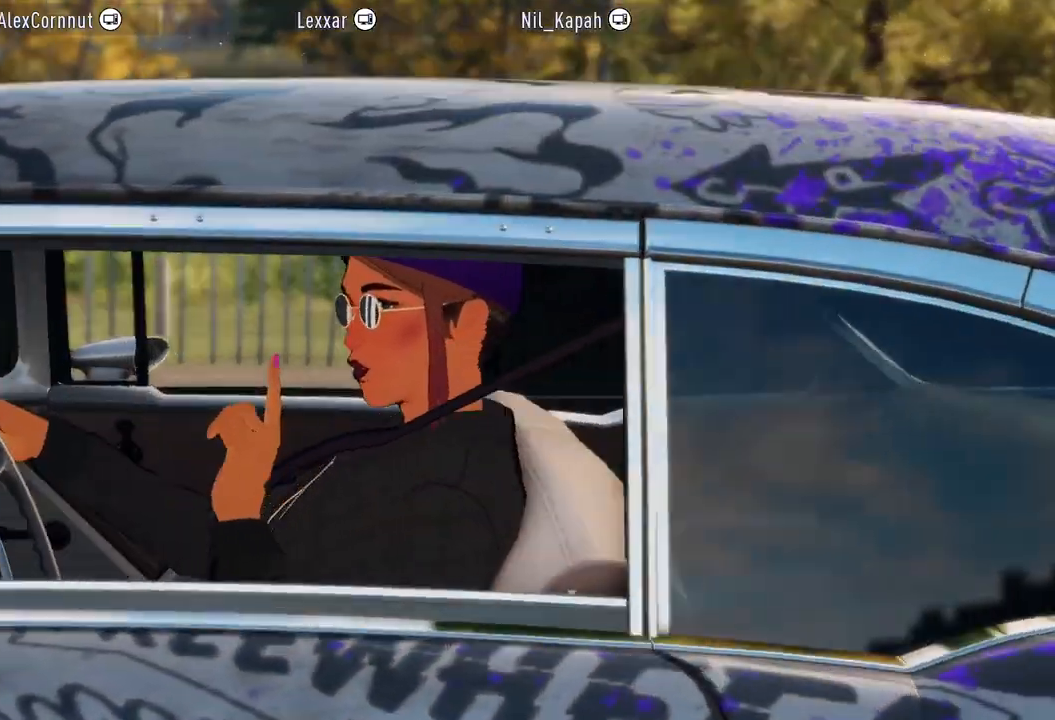
{"dt_ms": 500, "buttons": ["R2"], "left_stick": "center", "right_stick": "center", "events": []}
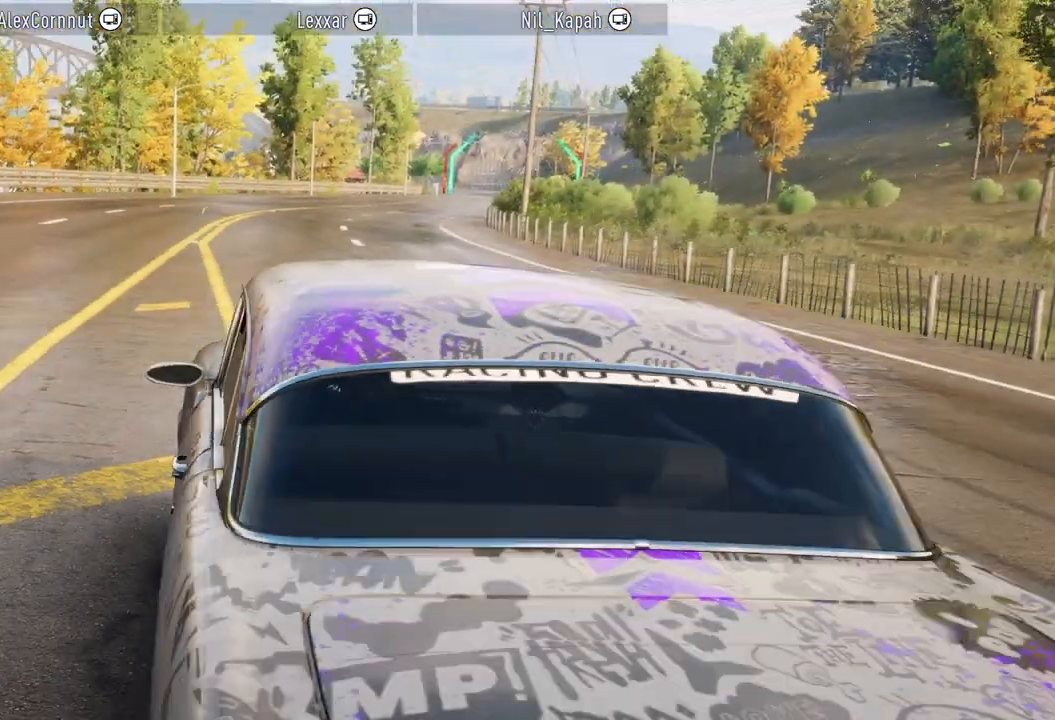
{"dt_ms": 500, "buttons": ["R2"], "left_stick": "center", "right_stick": "center", "events": [[250, "R2", "up"], [467, "R2", "down"]]}
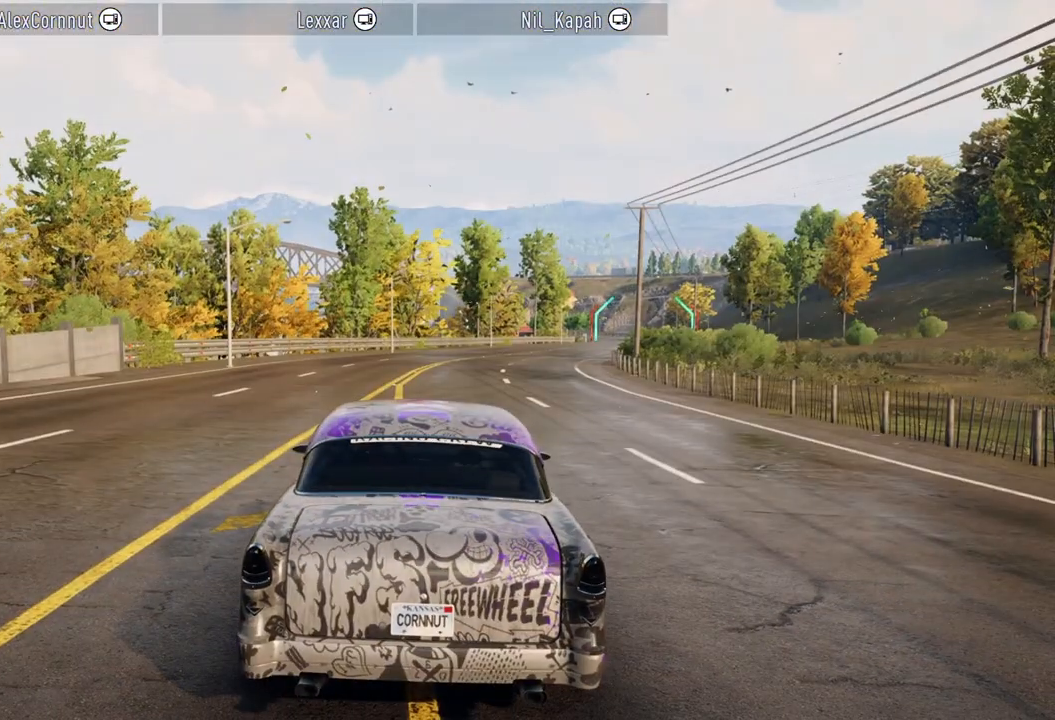
{"dt_ms": 500, "buttons": ["R2"], "left_stick": "center", "right_stick": "center", "events": []}
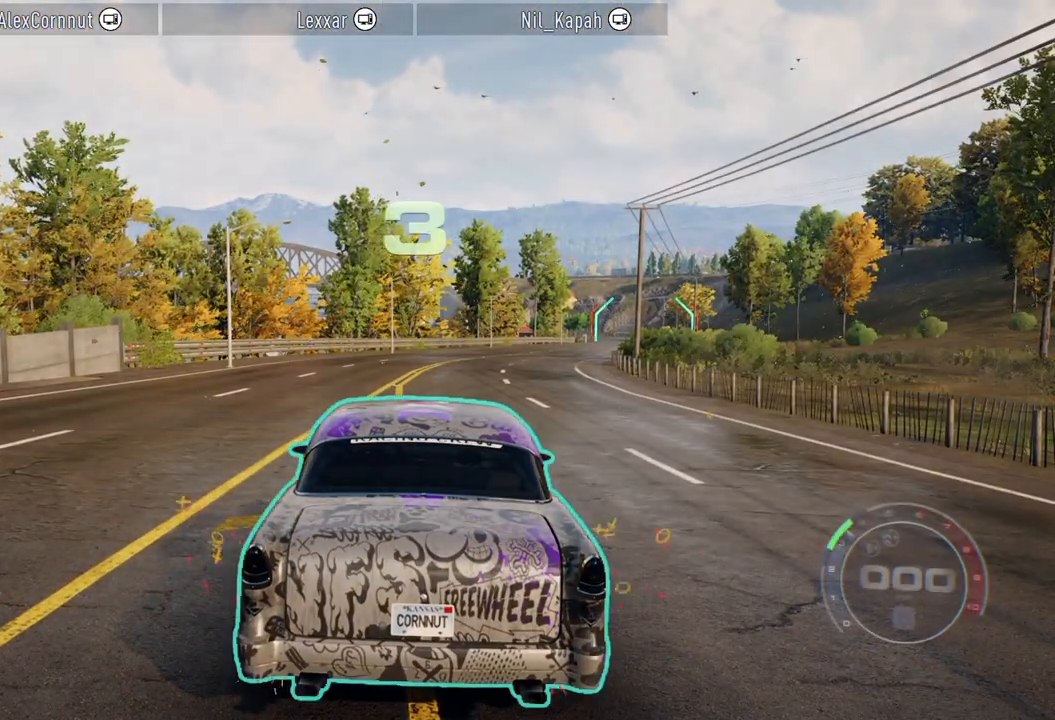
{"dt_ms": 500, "buttons": ["L1"], "left_stick": "center", "right_stick": "center", "events": [[67, "R2", "up"], [450, "L1", "down"]]}
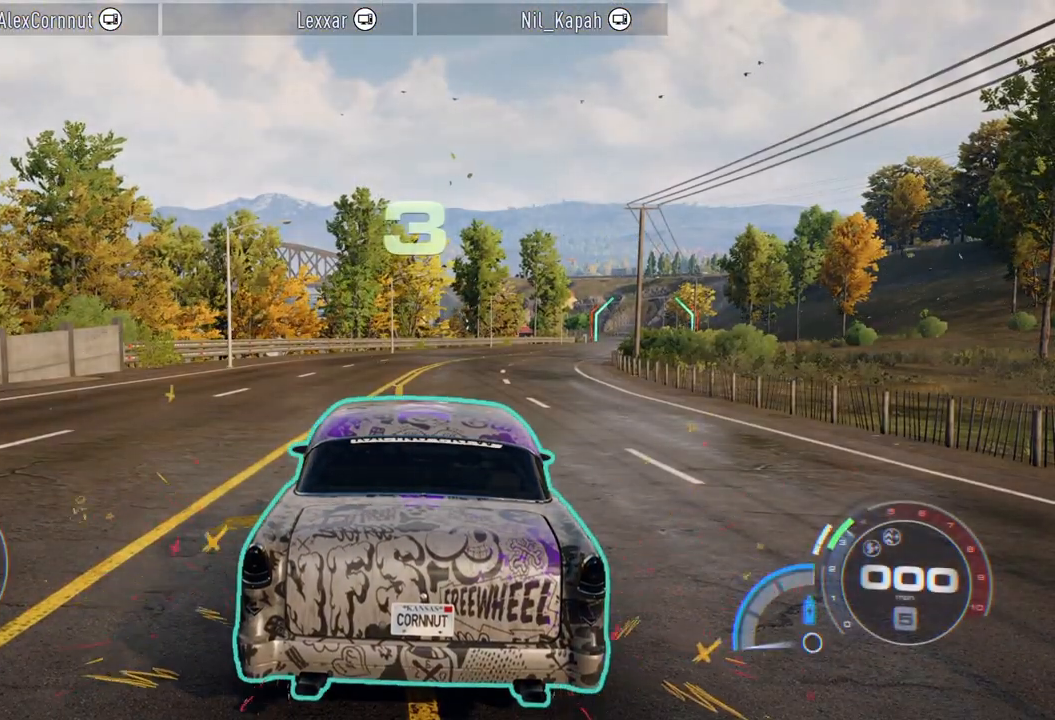
{"dt_ms": 500, "buttons": [], "left_stick": "center", "right_stick": "center", "events": [[67, "L1", "up"]]}
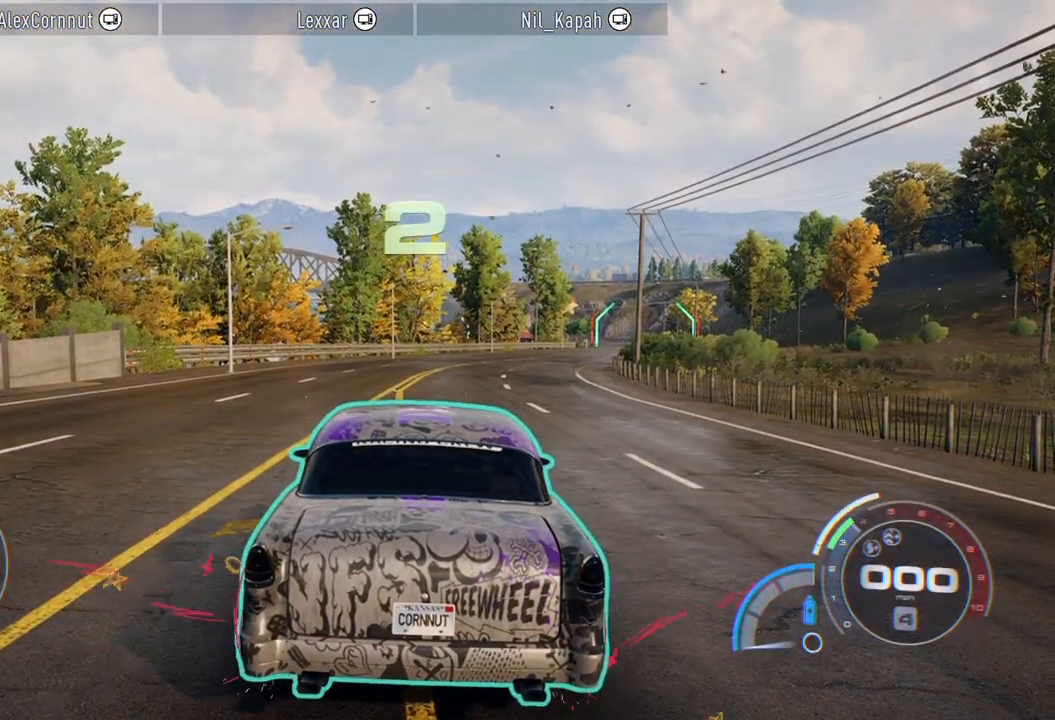
{"dt_ms": 500, "buttons": [], "left_stick": "center", "right_stick": "center", "events": []}